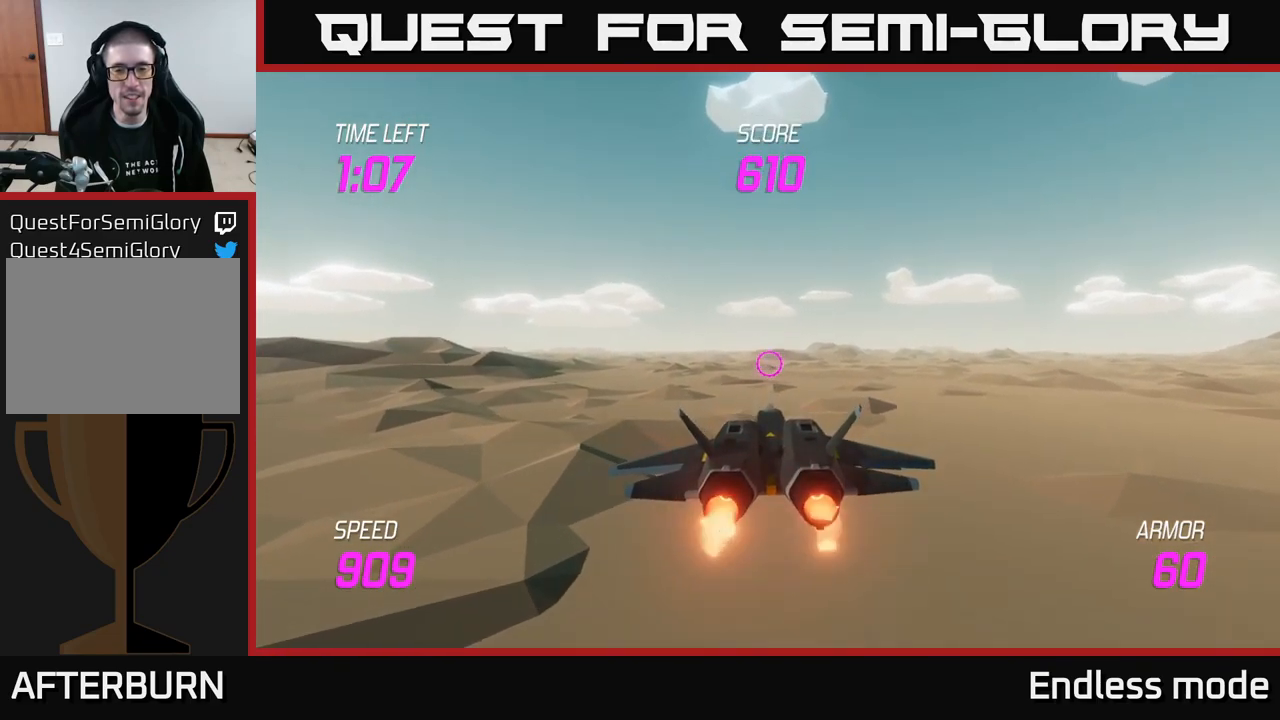
Gameplay with a controller (Xbox layout); each line is a JSON object with the inputs held at the frame after it. "events" lists button and stick changes between this image and that frame as [ms after this image, input, new state], when the widget could be followed in between.
{"buttons": [], "left_stick": "center", "right_stick": "center", "events": [[50, "L2", "up"]]}
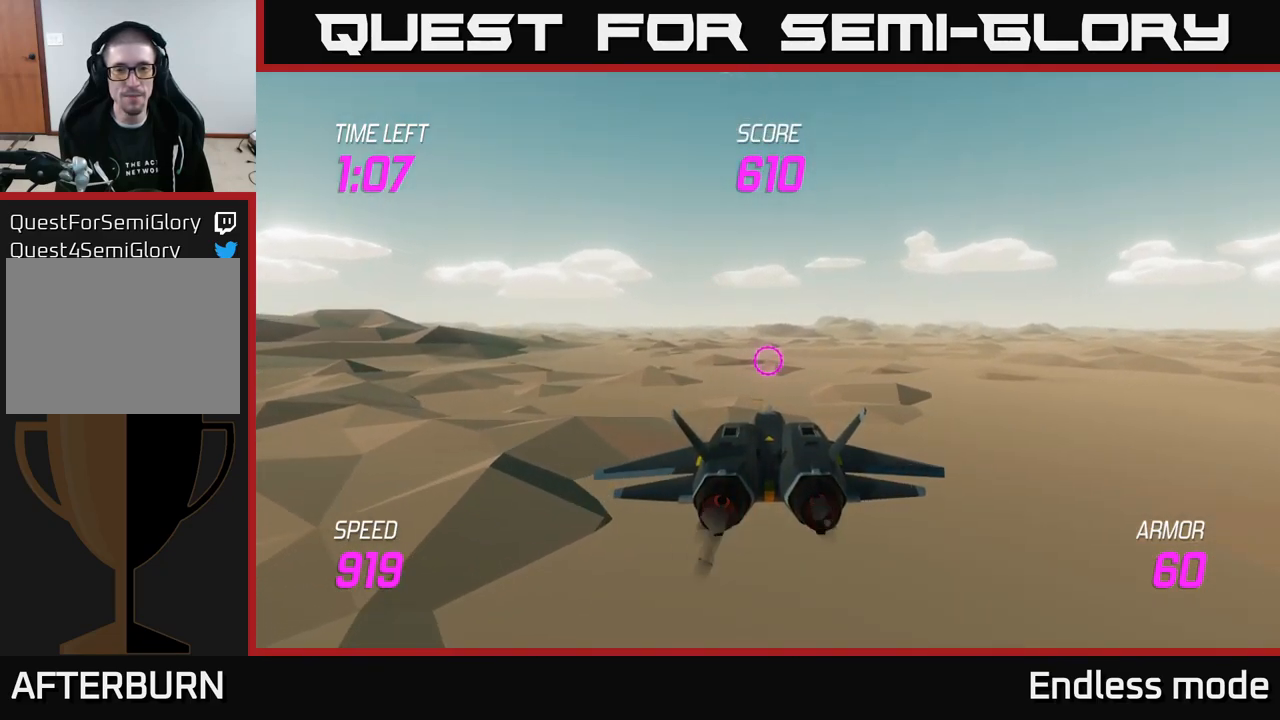
{"buttons": [], "left_stick": "center", "right_stick": "center", "events": []}
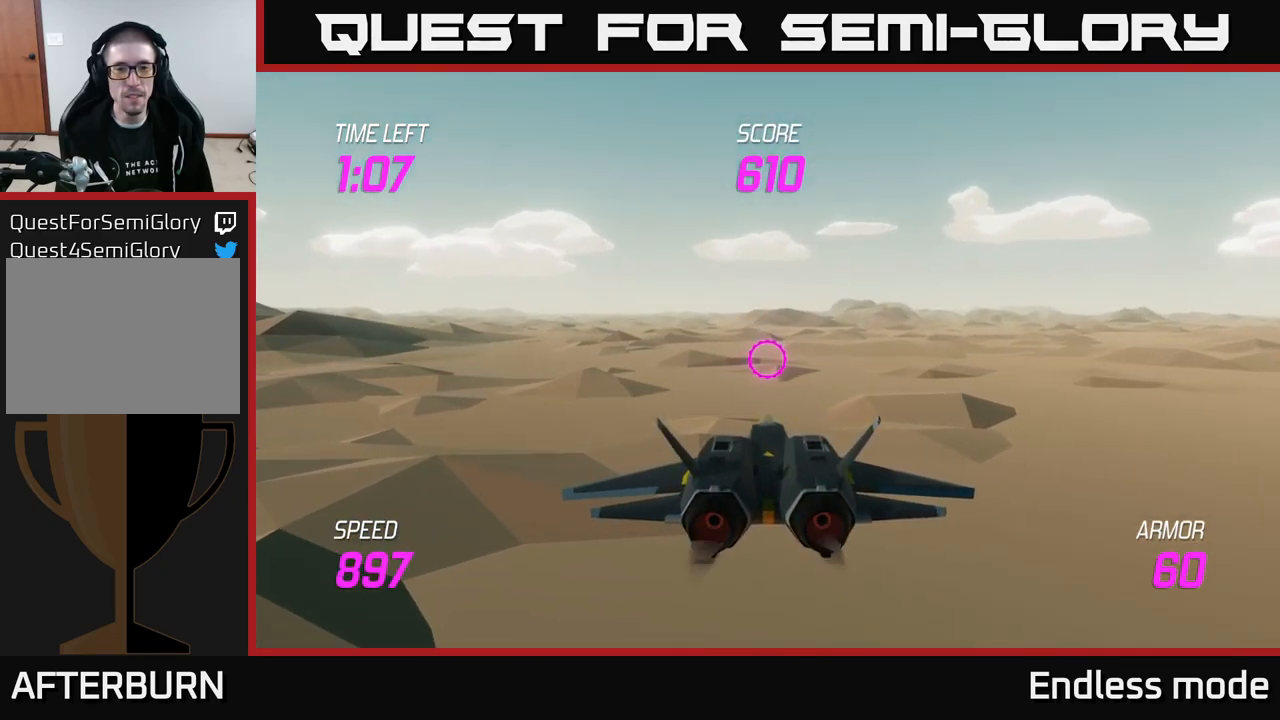
{"buttons": [], "left_stick": "center", "right_stick": "center", "events": []}
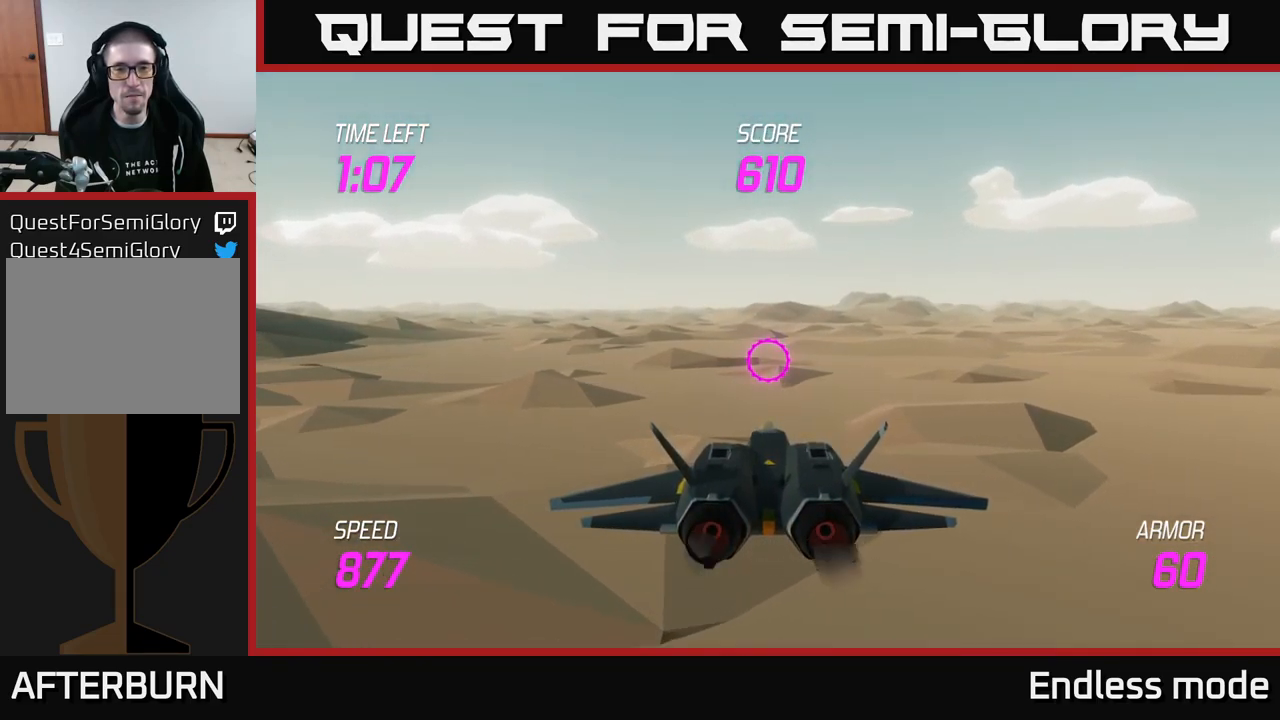
{"buttons": [], "left_stick": "center", "right_stick": "center", "events": []}
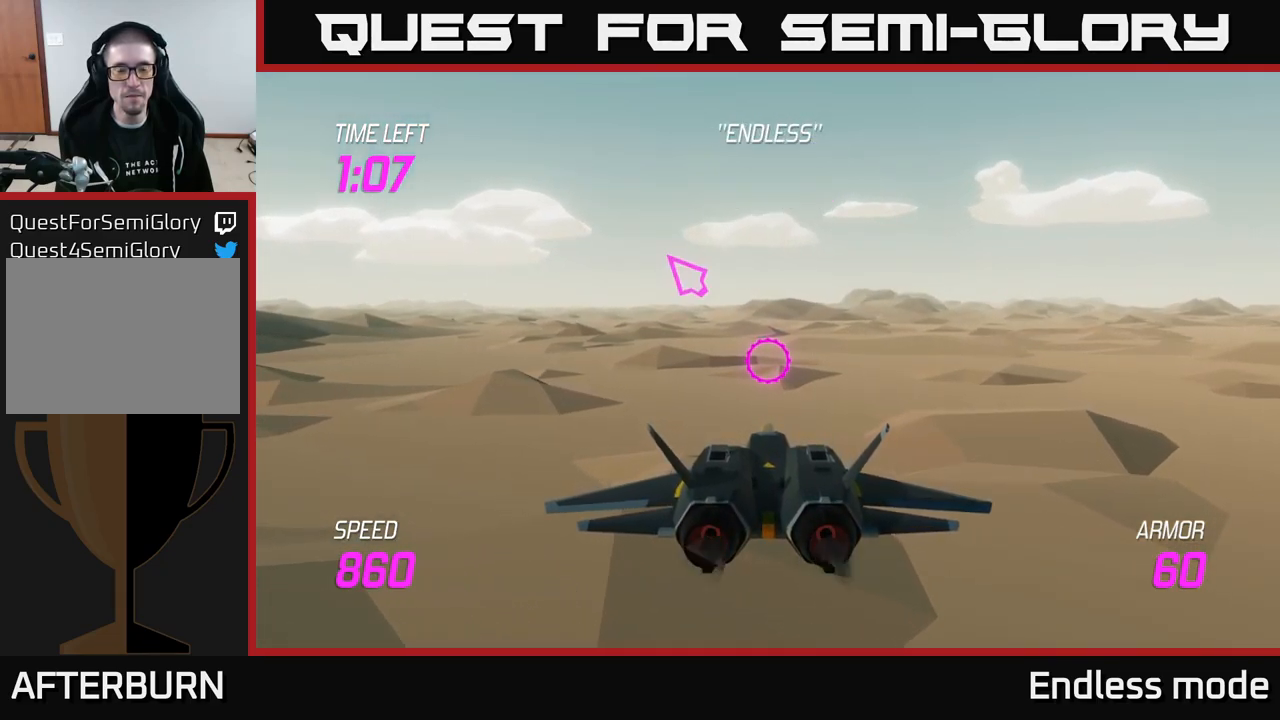
{"buttons": [], "left_stick": "up-left", "right_stick": "center", "events": [[284, "left_stick", "up-left"]]}
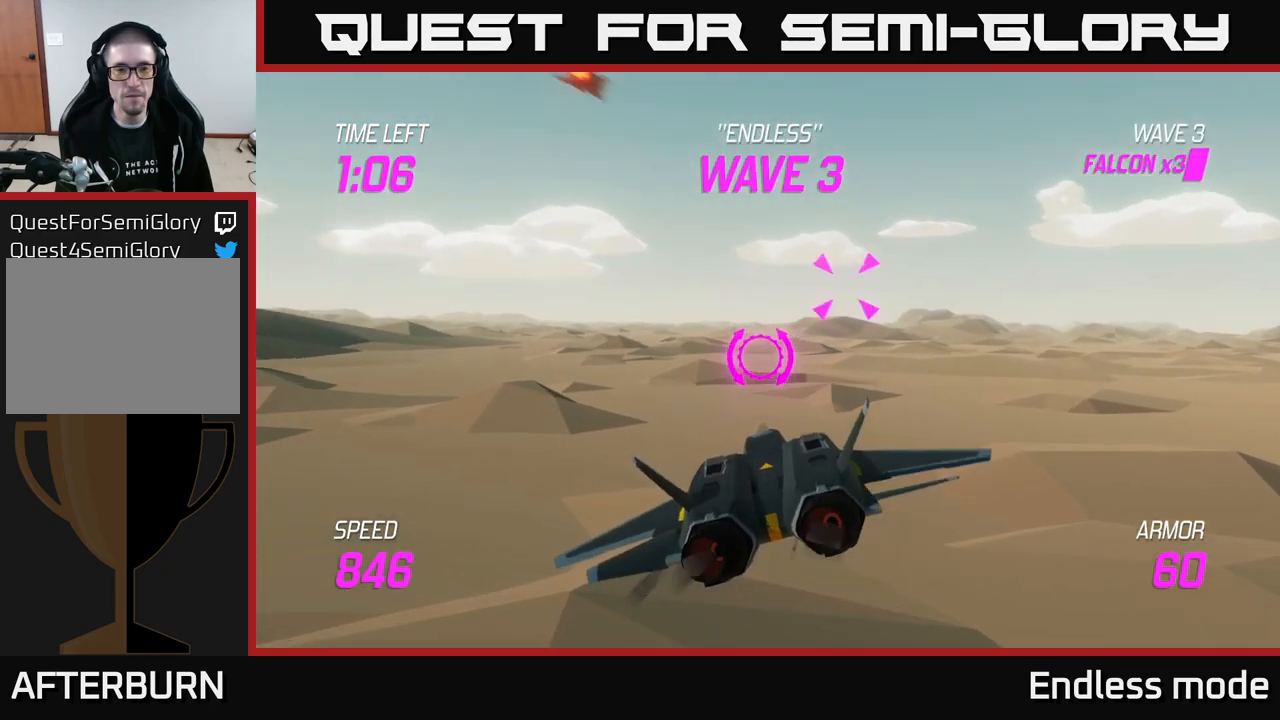
{"buttons": [], "left_stick": "right", "right_stick": "center", "events": [[200, "left_stick", "up-right"], [250, "left_stick", "right"]]}
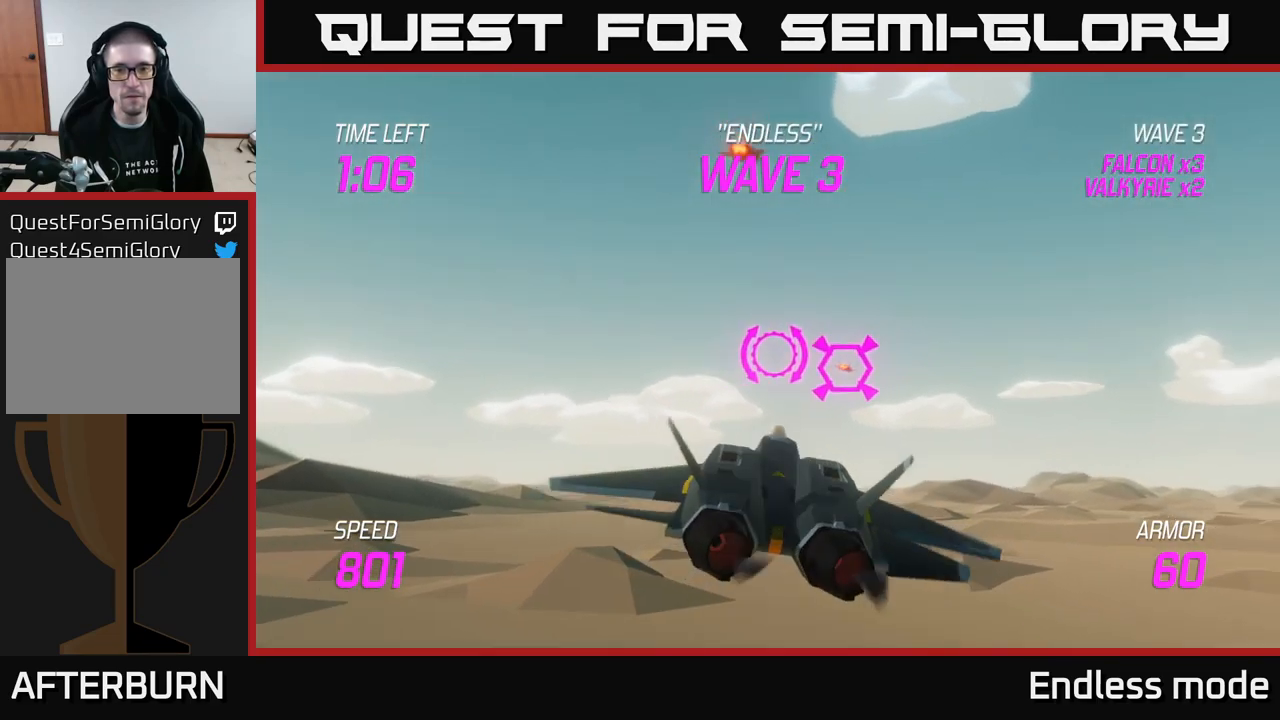
{"buttons": ["R2"], "left_stick": "center", "right_stick": "center", "events": [[100, "R2", "down"], [134, "left_stick", "center"], [200, "R2", "up"], [300, "R2", "down"], [417, "R2", "up"], [484, "R2", "down"]]}
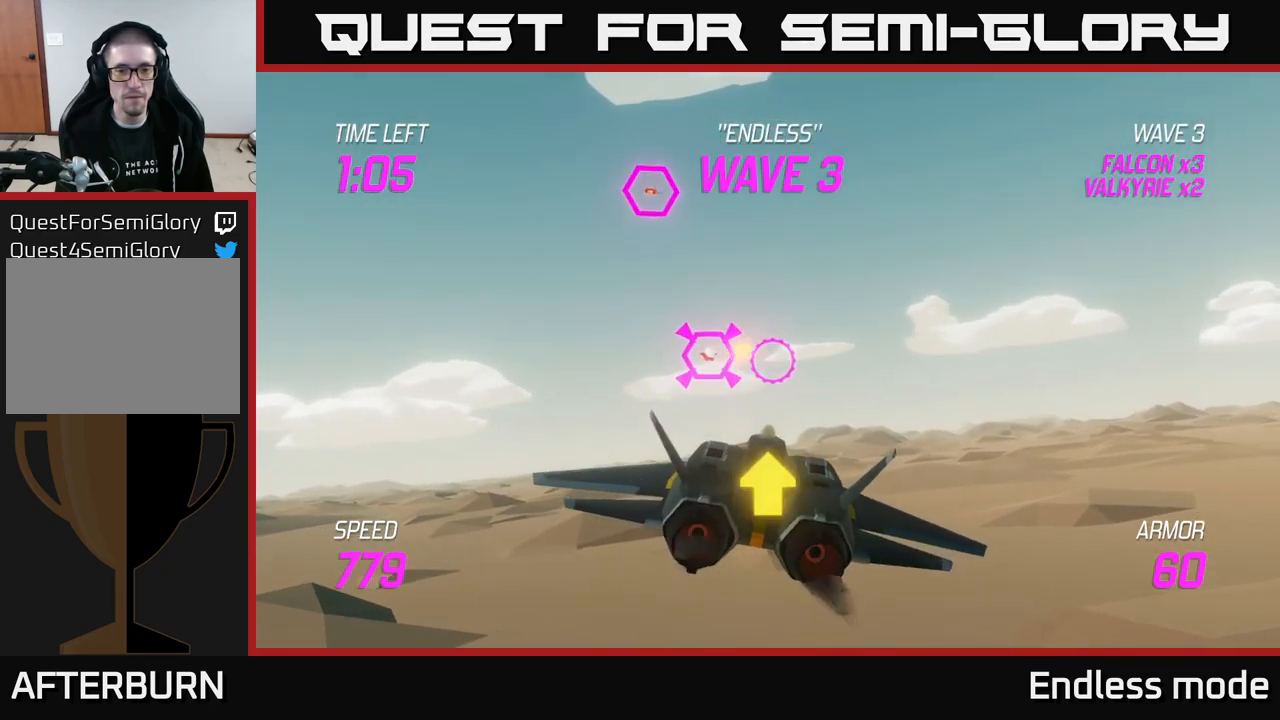
{"buttons": [], "left_stick": "up", "right_stick": "center", "events": [[83, "R2", "up"], [166, "R2", "down"], [200, "left_stick", "up-right"], [283, "R2", "up"], [366, "R2", "down"], [483, "R2", "up"], [483, "left_stick", "up"]]}
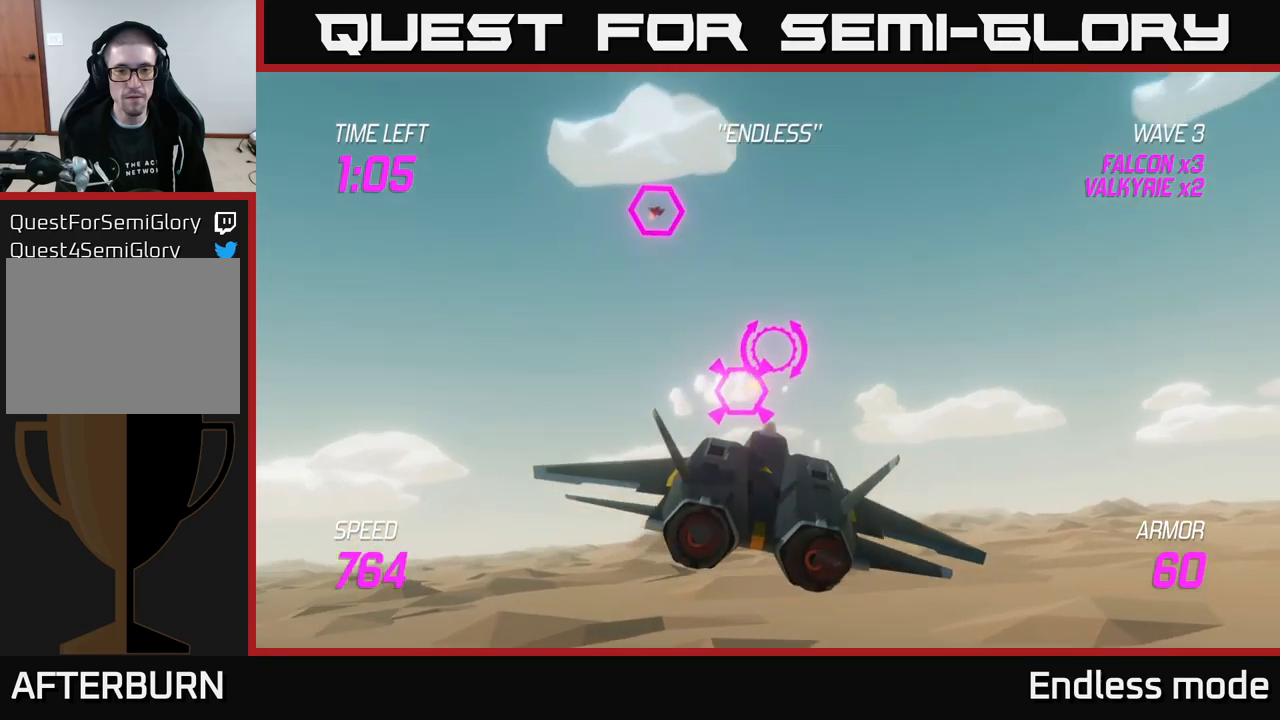
{"buttons": [], "left_stick": "down-right", "right_stick": "center", "events": [[150, "left_stick", "up-left"], [283, "left_stick", "center"], [366, "R2", "down"], [366, "left_stick", "down-right"], [500, "R2", "up"]]}
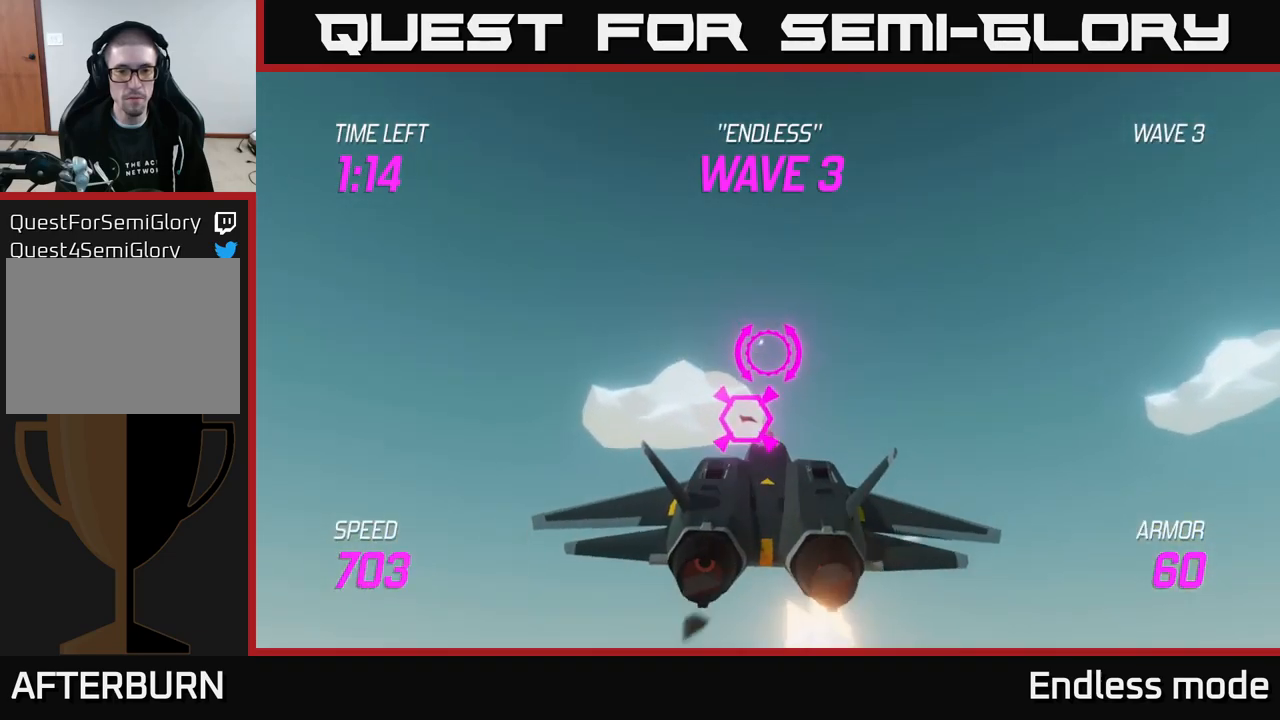
{"buttons": [], "left_stick": "right", "right_stick": "center", "events": [[33, "left_stick", "center"], [116, "R2", "down"], [183, "R2", "up"], [316, "R2", "down"], [366, "left_stick", "right"], [466, "R2", "up"]]}
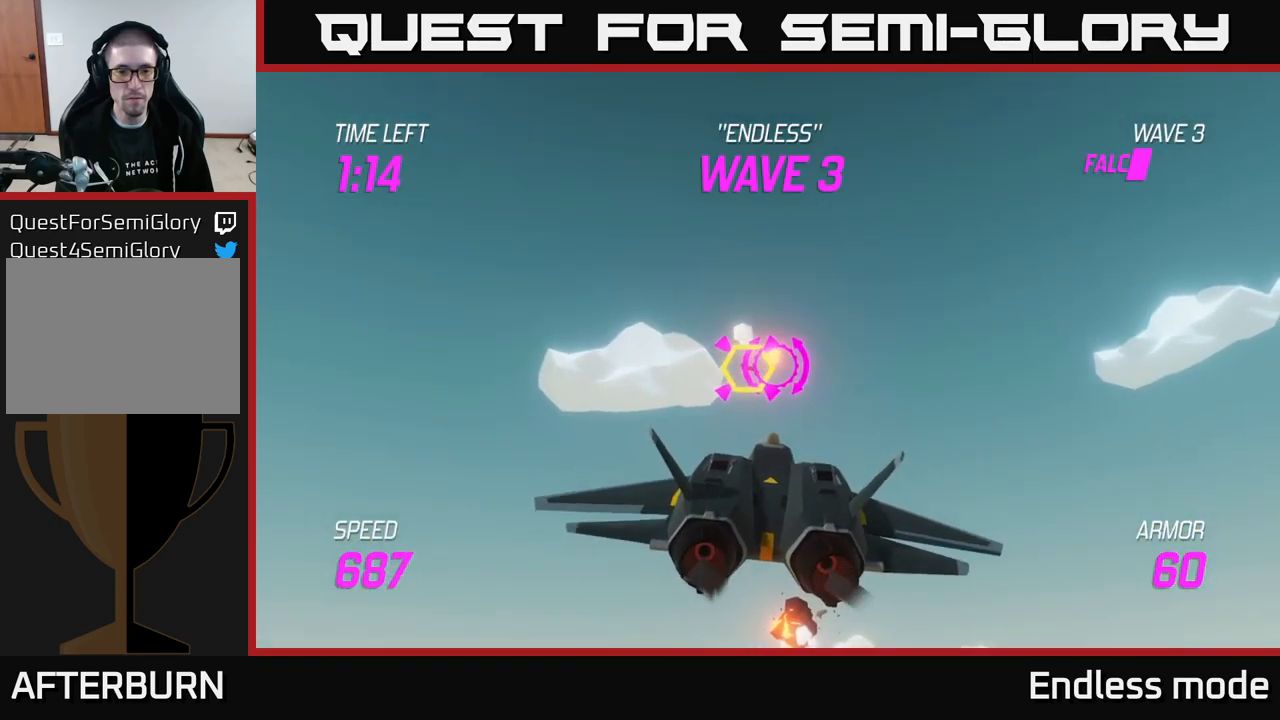
{"buttons": [], "left_stick": "right", "right_stick": "center", "events": [[16, "left_stick", "center"], [66, "R2", "down"], [200, "R2", "up"], [350, "R2", "down"], [433, "left_stick", "right"], [450, "R2", "up"]]}
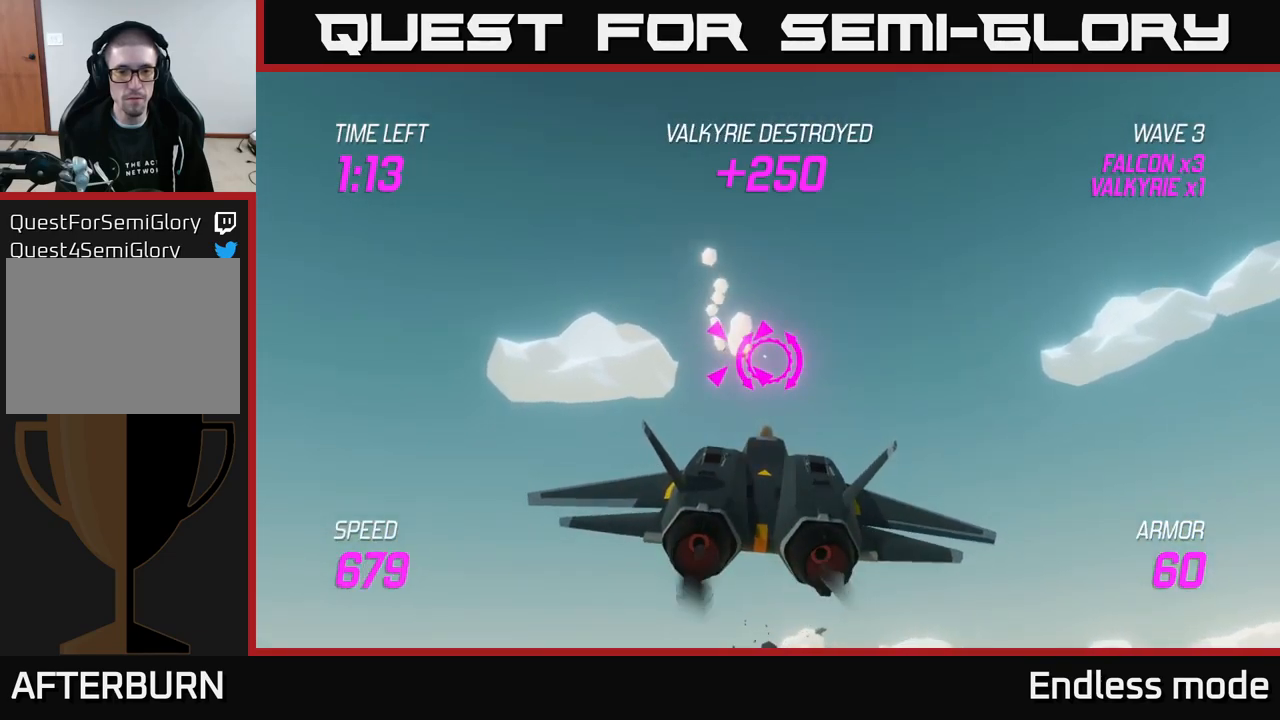
{"buttons": [], "left_stick": "down", "right_stick": "center", "events": [[33, "R2", "down"], [66, "left_stick", "center"], [166, "R2", "up"], [200, "left_stick", "down"]]}
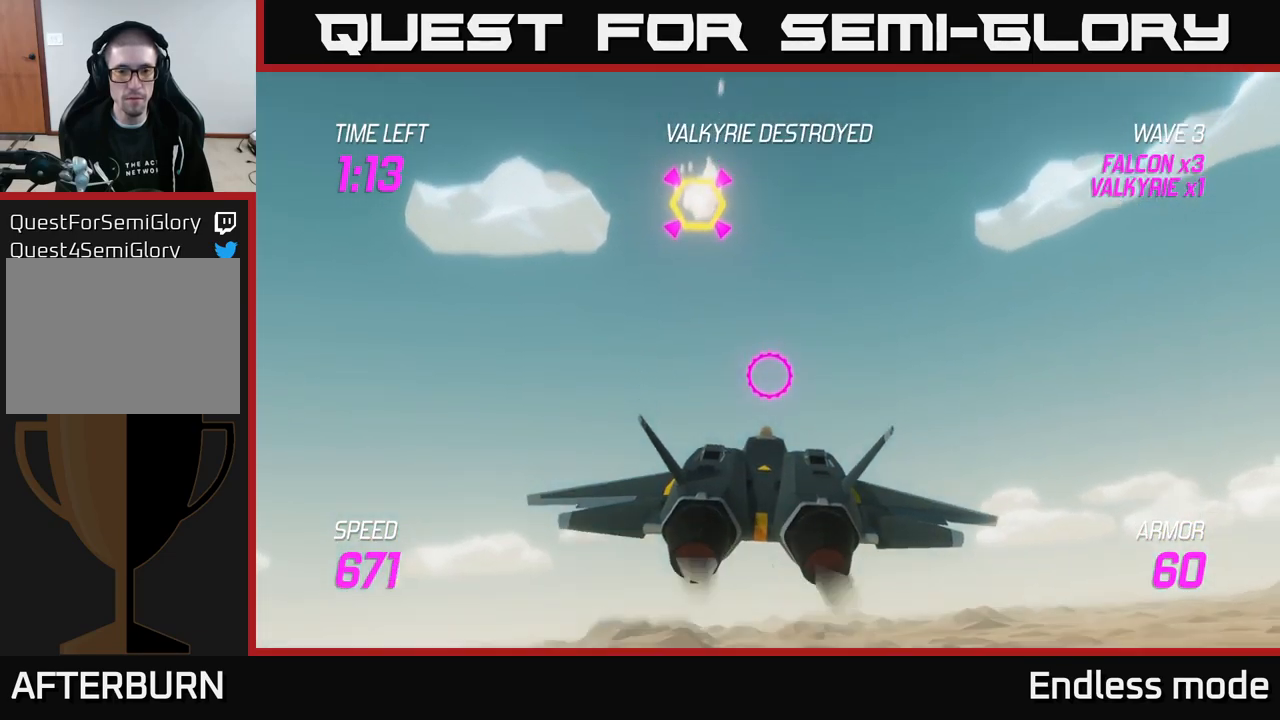
{"buttons": ["L2"], "left_stick": "right", "right_stick": "center", "events": [[283, "left_stick", "right"], [366, "L2", "down"]]}
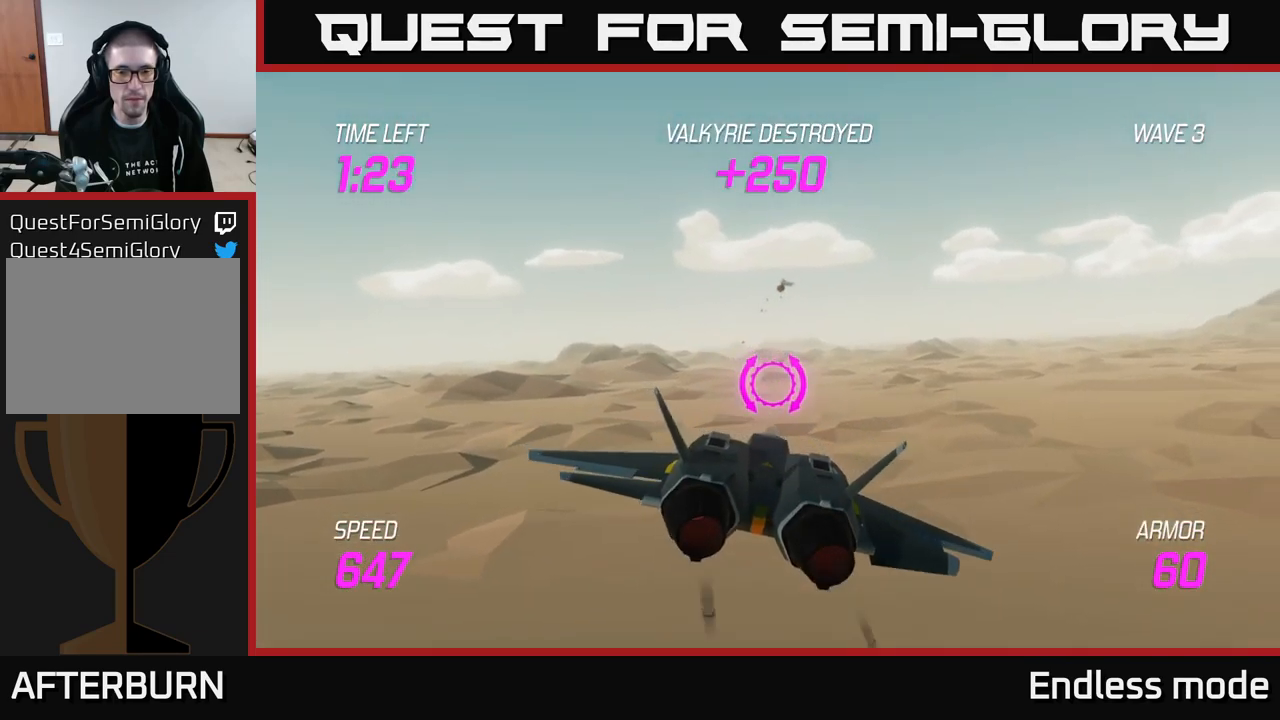
{"buttons": ["L2"], "left_stick": "down-right", "right_stick": "center", "events": [[433, "left_stick", "down-right"]]}
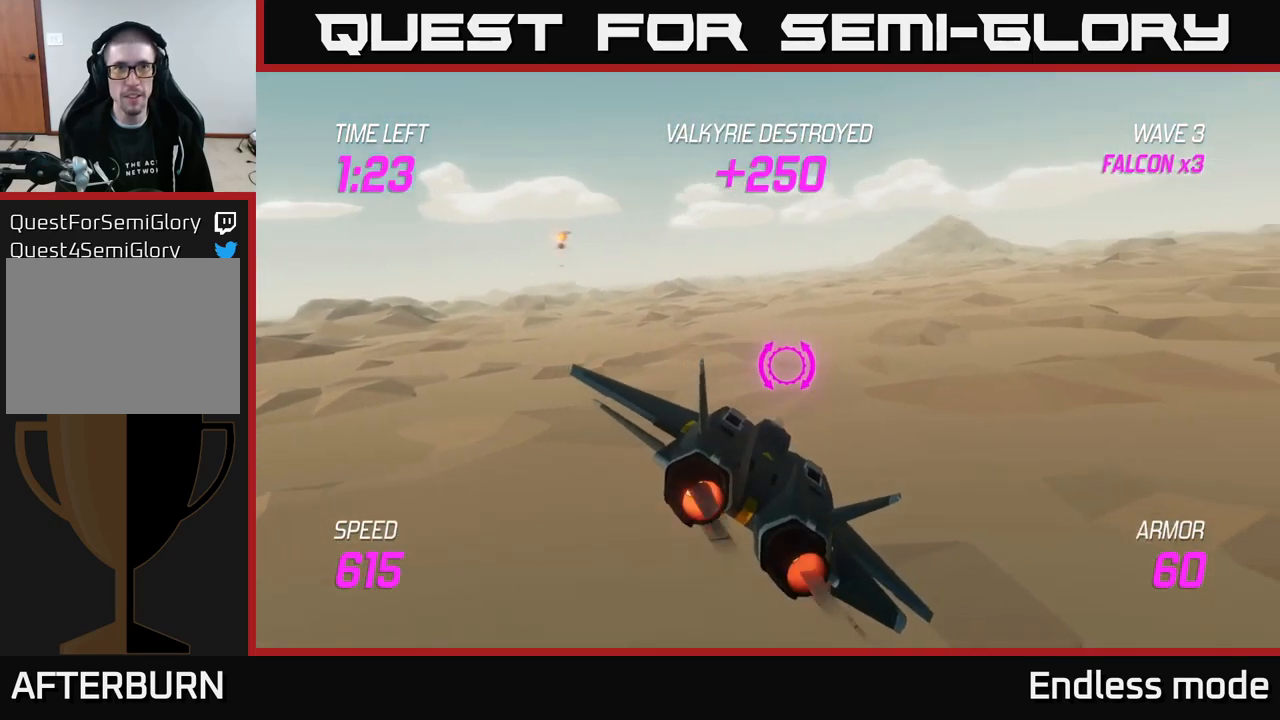
{"buttons": ["L2"], "left_stick": "center", "right_stick": "center", "events": [[166, "left_stick", "up"], [233, "left_stick", "left"], [400, "left_stick", "center"]]}
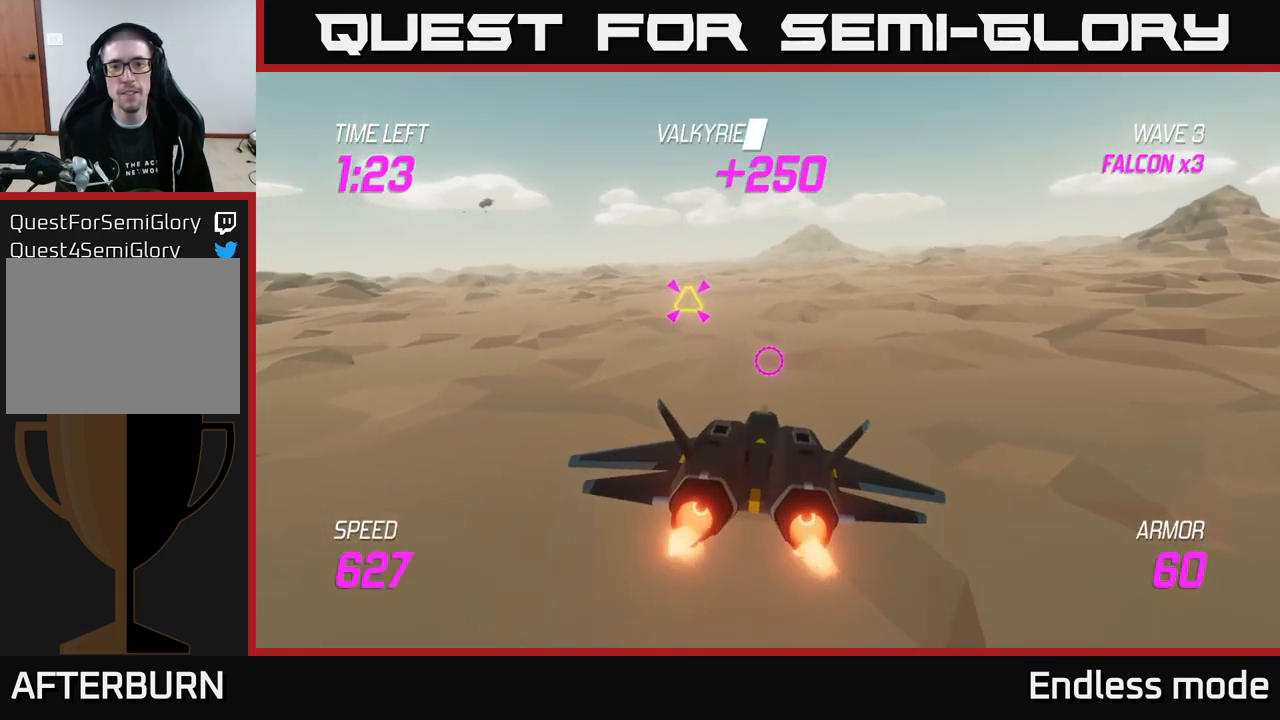
{"buttons": [], "left_stick": "center", "right_stick": "center", "events": [[100, "L2", "up"], [100, "left_stick", "left"], [166, "left_stick", "up-left"], [366, "R2", "down"], [433, "left_stick", "center"], [466, "R2", "up"]]}
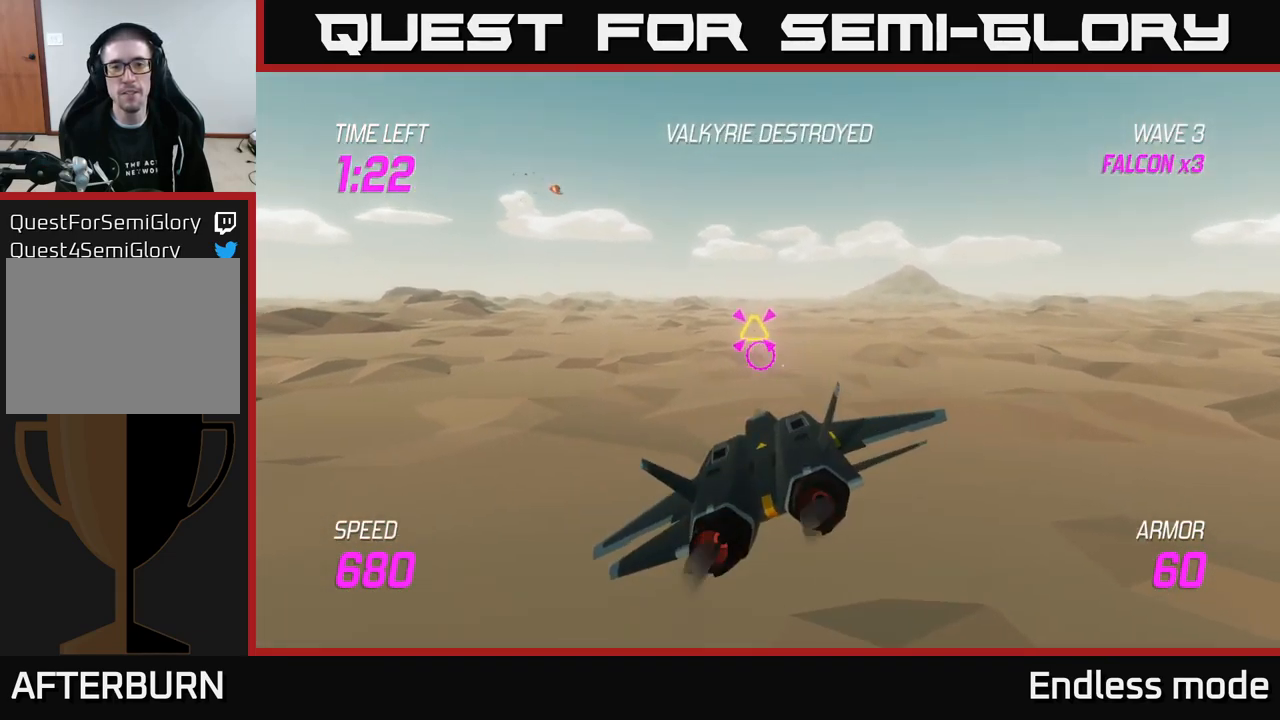
{"buttons": [], "left_stick": "left", "right_stick": "center", "events": [[33, "R2", "down"], [100, "left_stick", "right"], [166, "R2", "up"], [383, "left_stick", "left"]]}
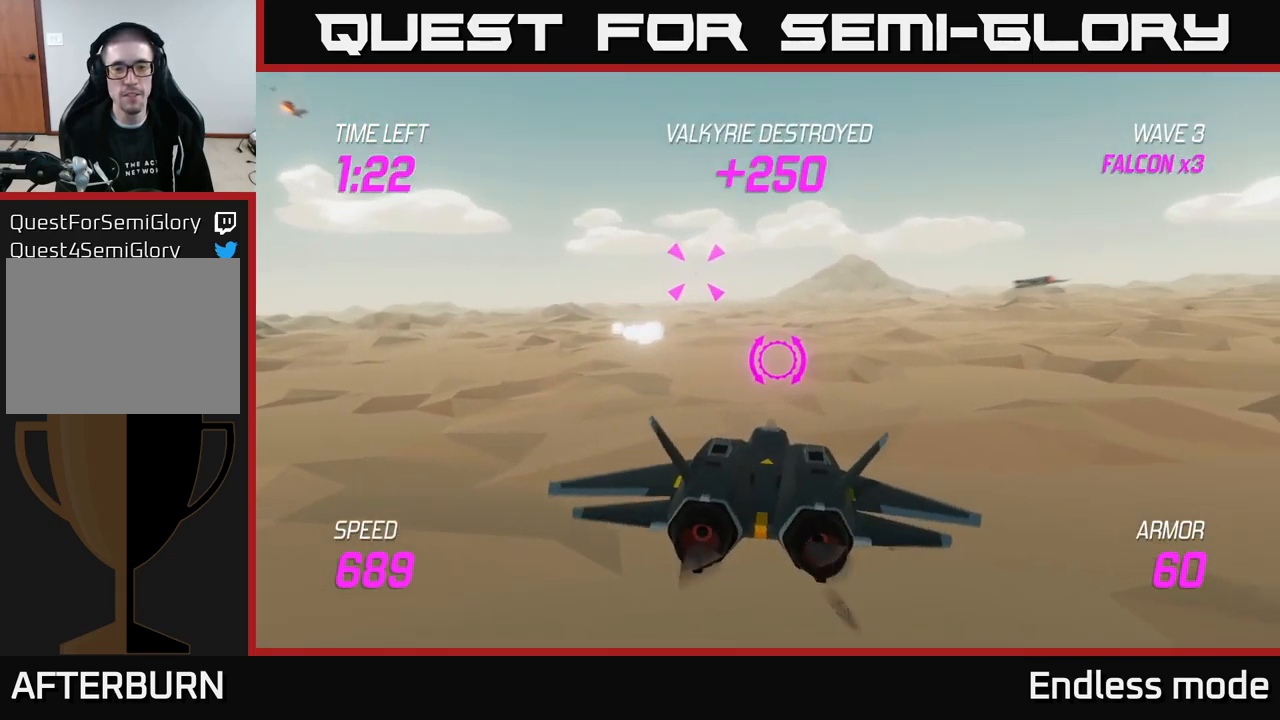
{"buttons": ["R2"], "left_stick": "center", "right_stick": "center", "events": [[50, "left_stick", "center"], [100, "left_stick", "right"], [217, "R2", "down"], [250, "left_stick", "center"], [317, "R2", "up"], [467, "R2", "down"]]}
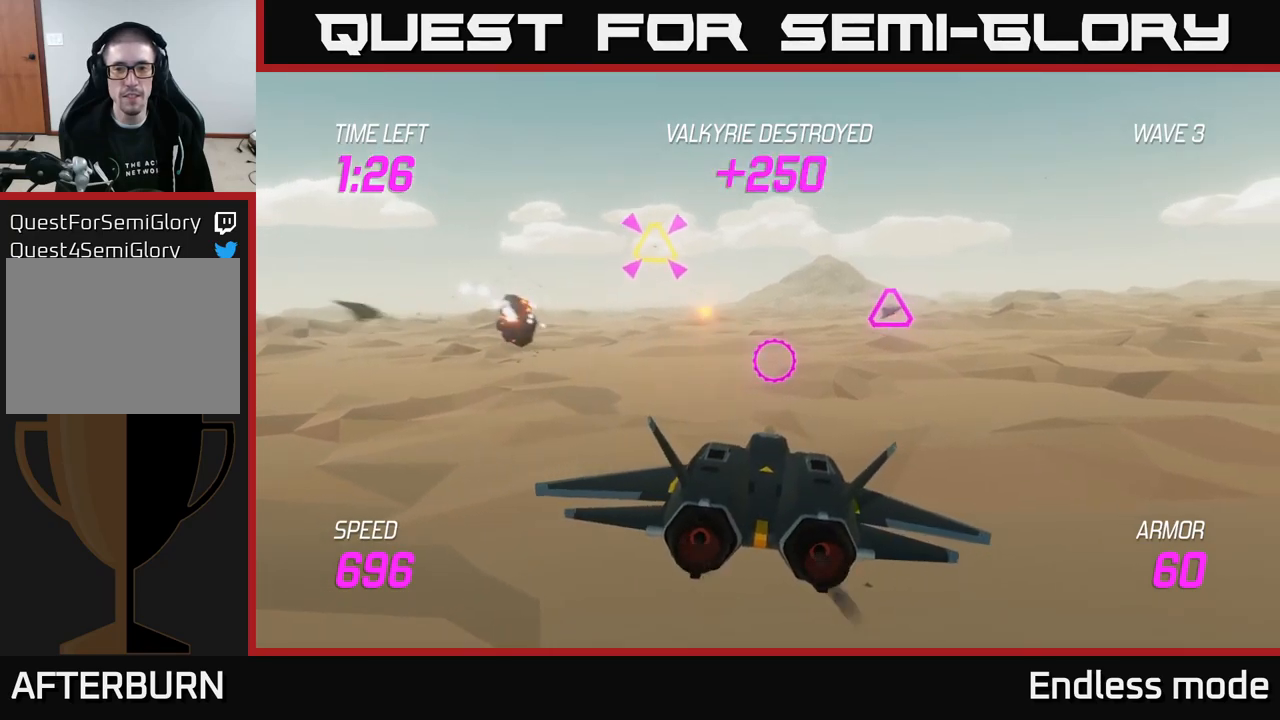
{"buttons": [], "left_stick": "left", "right_stick": "center", "events": [[50, "left_stick", "up-left"], [67, "R2", "up"], [117, "left_stick", "up-right"], [217, "R2", "down"], [267, "left_stick", "up-left"], [350, "R2", "up"], [433, "R2", "down"], [467, "left_stick", "left"], [500, "R2", "up"]]}
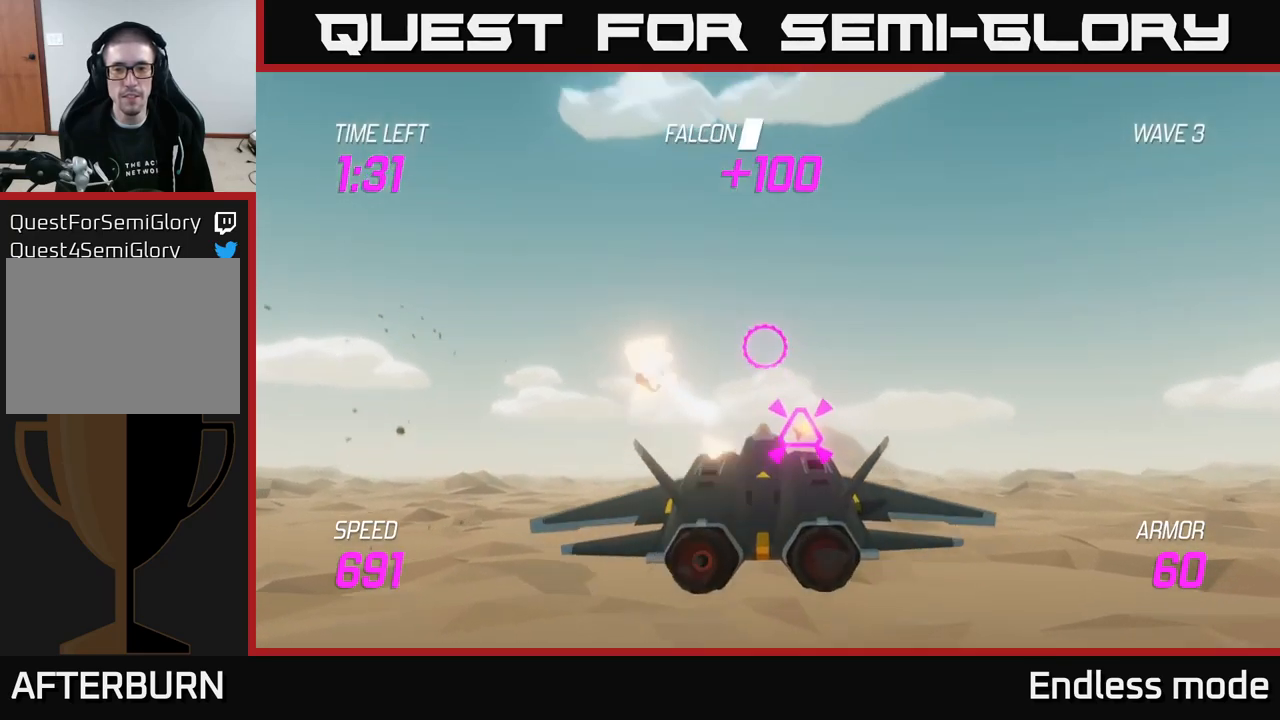
{"buttons": [], "left_stick": "down-left", "right_stick": "center", "events": [[217, "left_stick", "down-right"], [350, "left_stick", "down-left"]]}
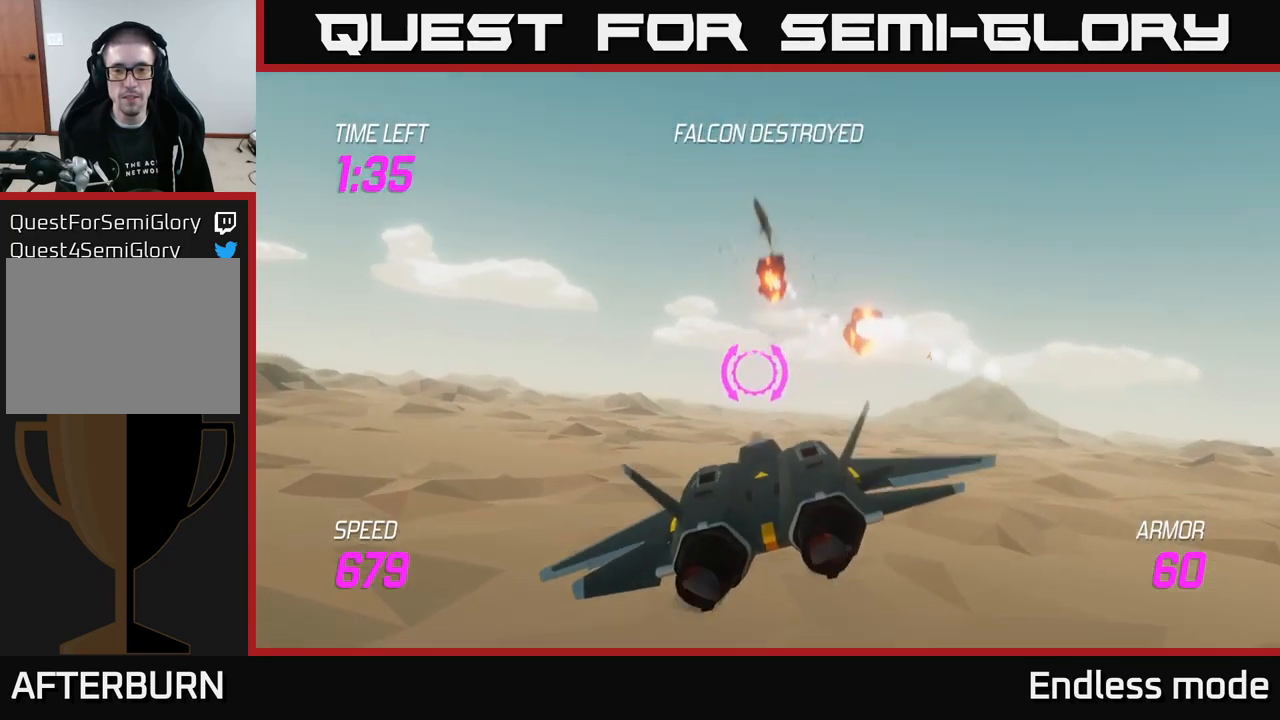
{"buttons": ["L2"], "left_stick": "center", "right_stick": "center", "events": [[67, "left_stick", "right"], [300, "left_stick", "center"], [383, "L2", "down"]]}
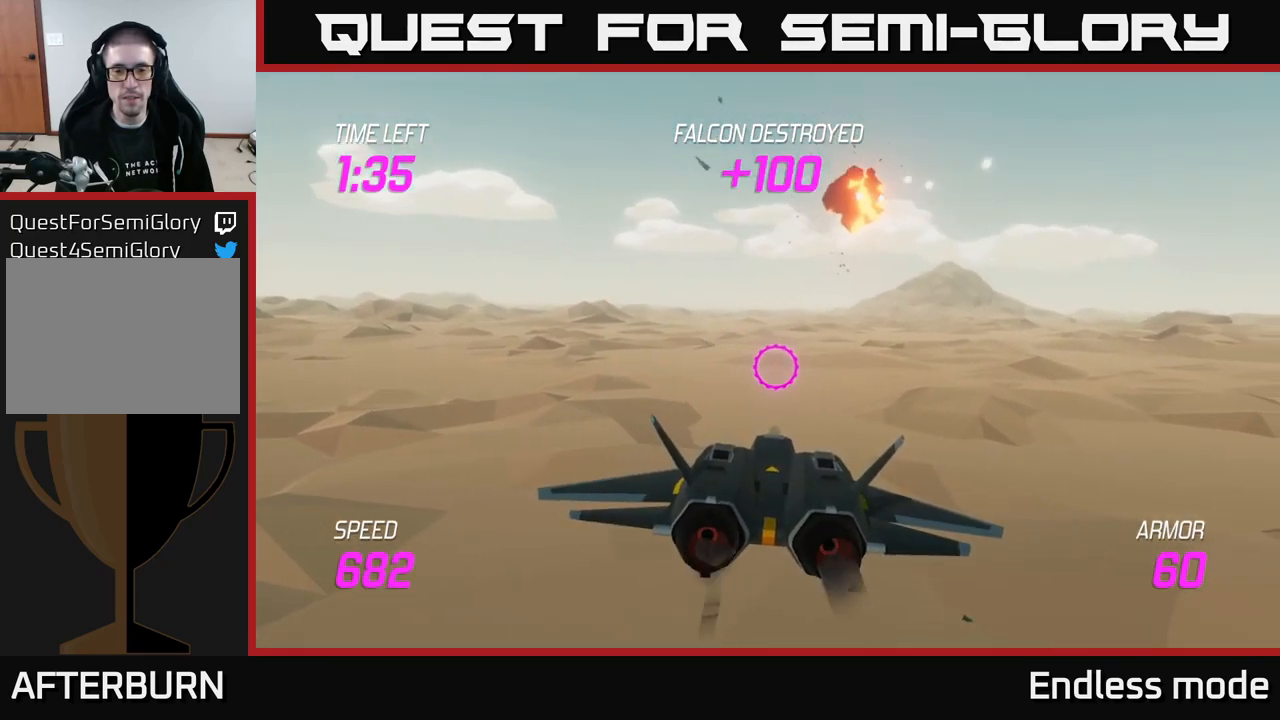
{"buttons": ["L2"], "left_stick": "center", "right_stick": "center", "events": [[233, "left_stick", "down-right"], [433, "left_stick", "center"]]}
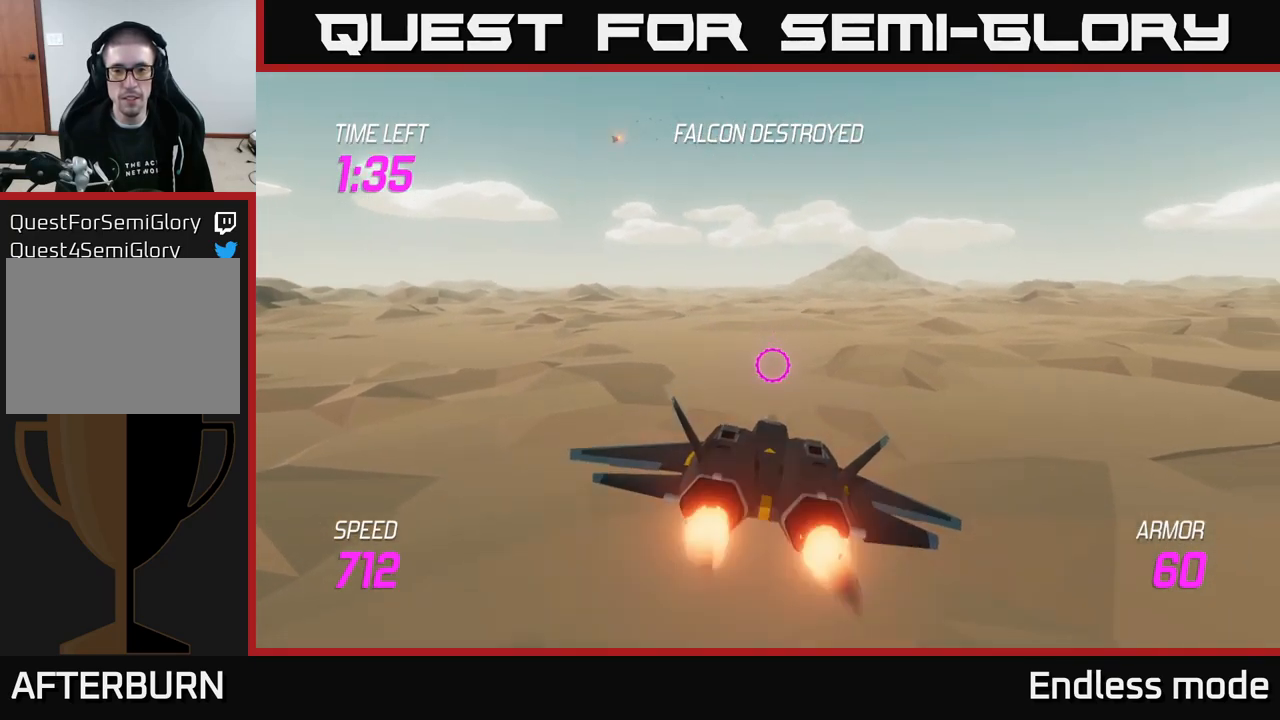
{"buttons": ["L2"], "left_stick": "center", "right_stick": "center", "events": []}
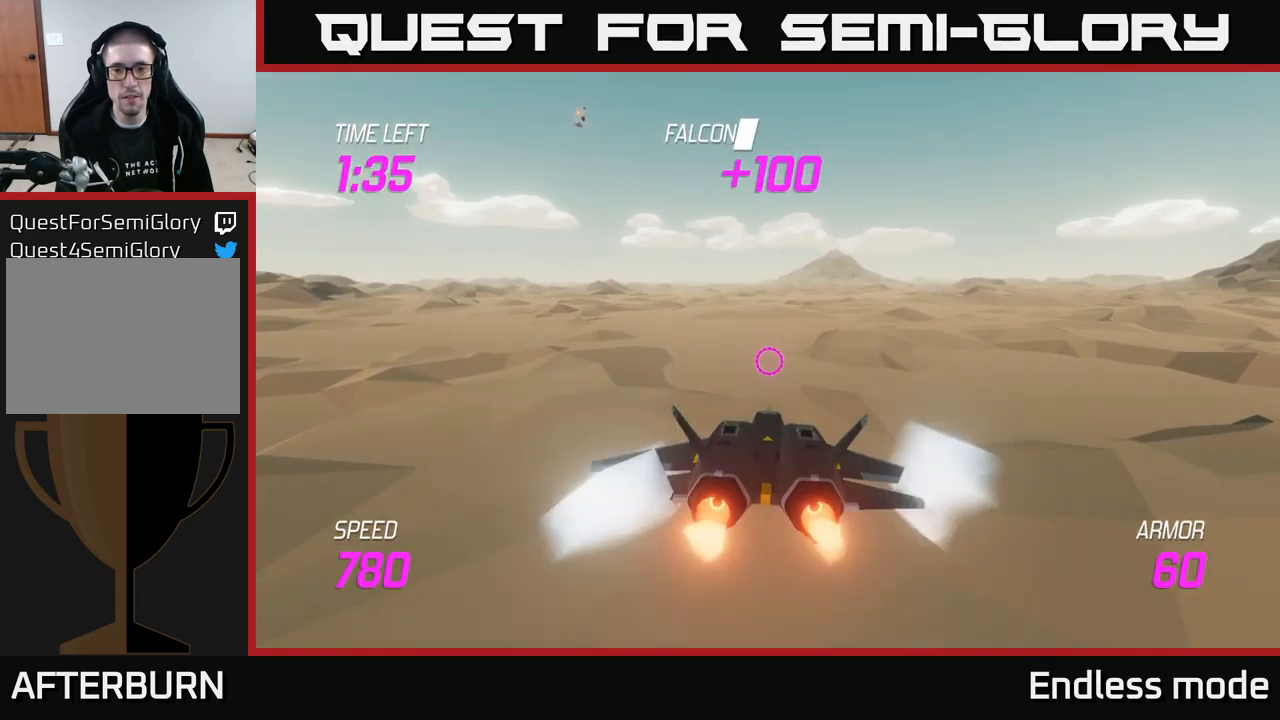
{"buttons": ["L2"], "left_stick": "center", "right_stick": "center", "events": []}
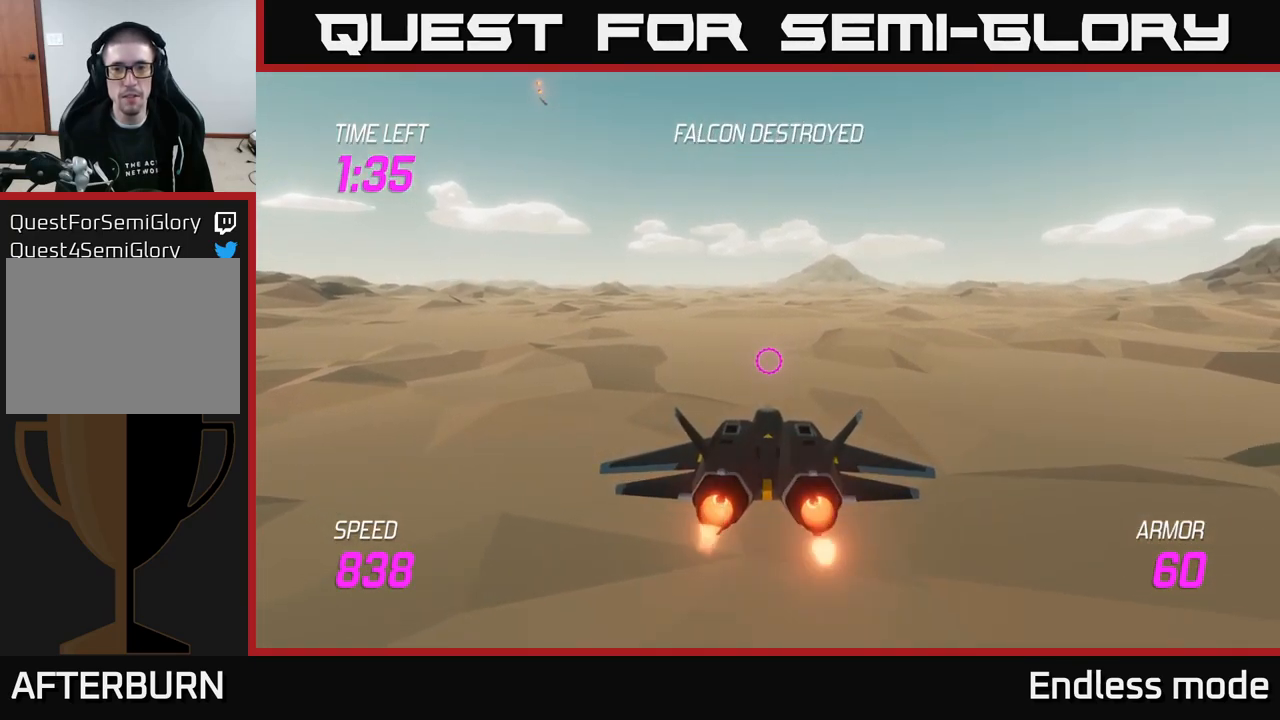
{"buttons": ["L2"], "left_stick": "center", "right_stick": "center", "events": [[283, "left_stick", "up"], [450, "left_stick", "center"]]}
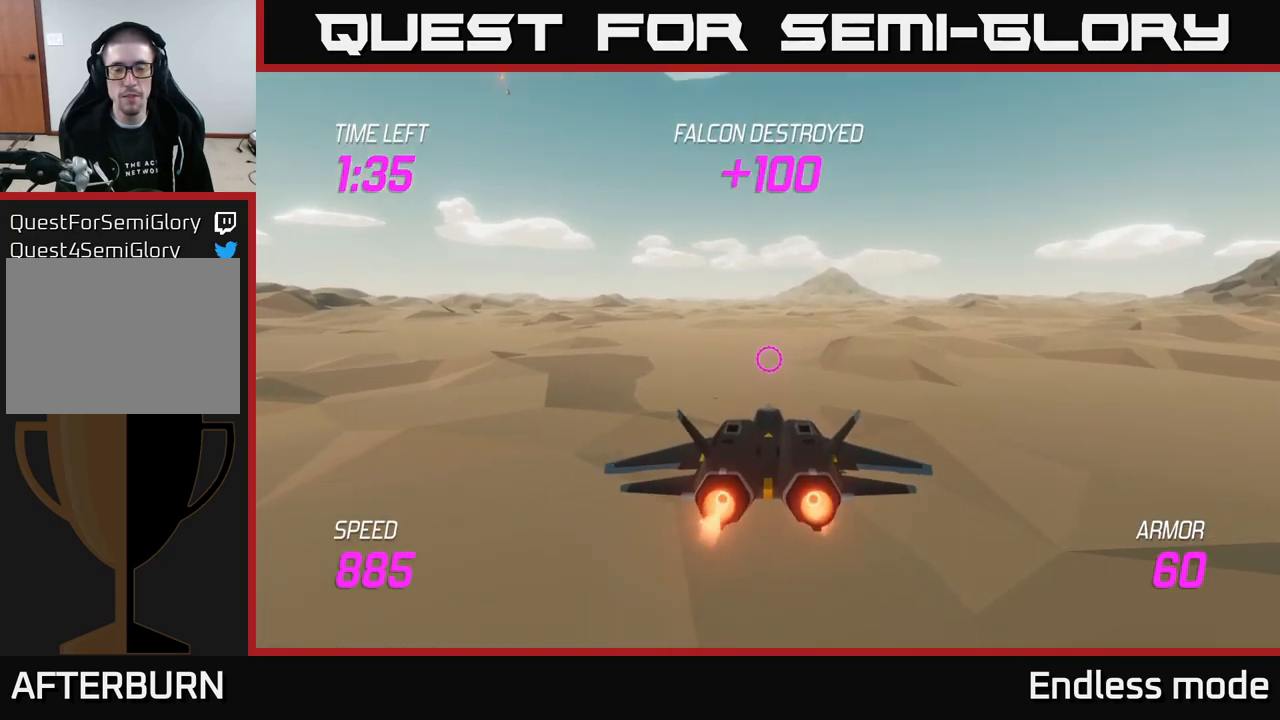
{"buttons": ["L2"], "left_stick": "center", "right_stick": "center", "events": [[250, "left_stick", "up-left"], [483, "left_stick", "center"]]}
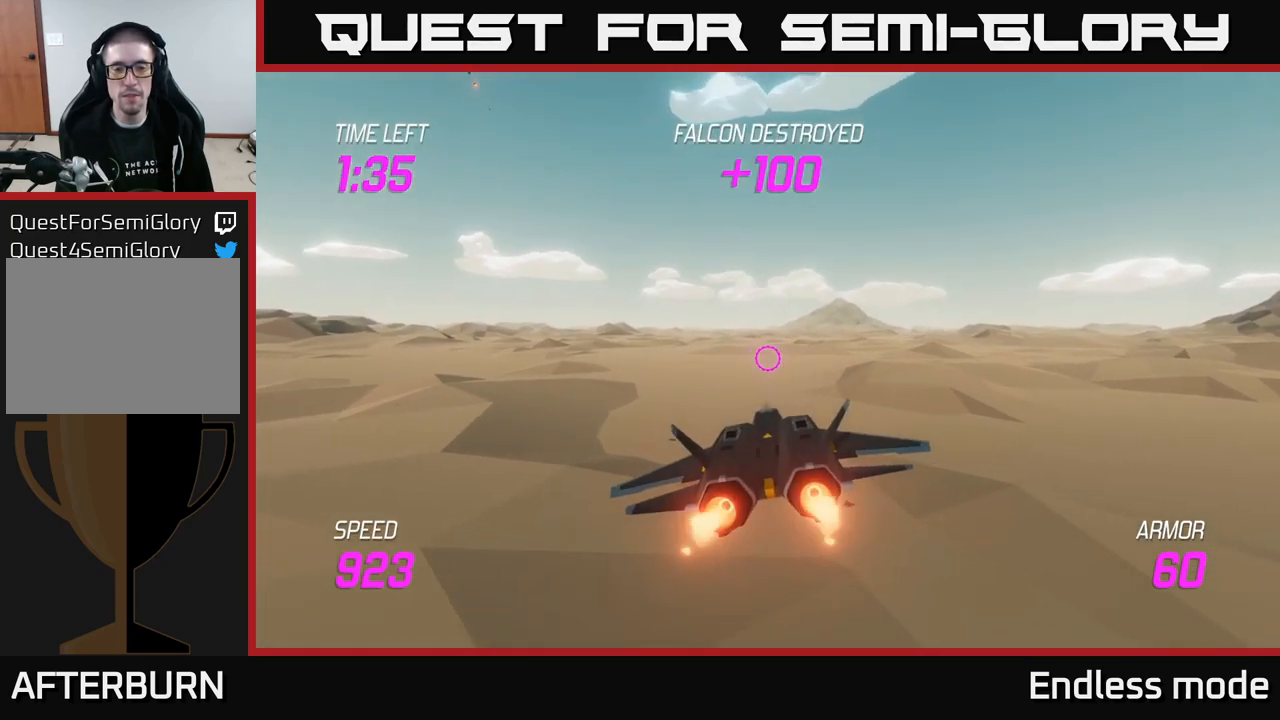
{"buttons": ["L2"], "left_stick": "center", "right_stick": "center", "events": [[100, "left_stick", "up-left"], [250, "left_stick", "center"]]}
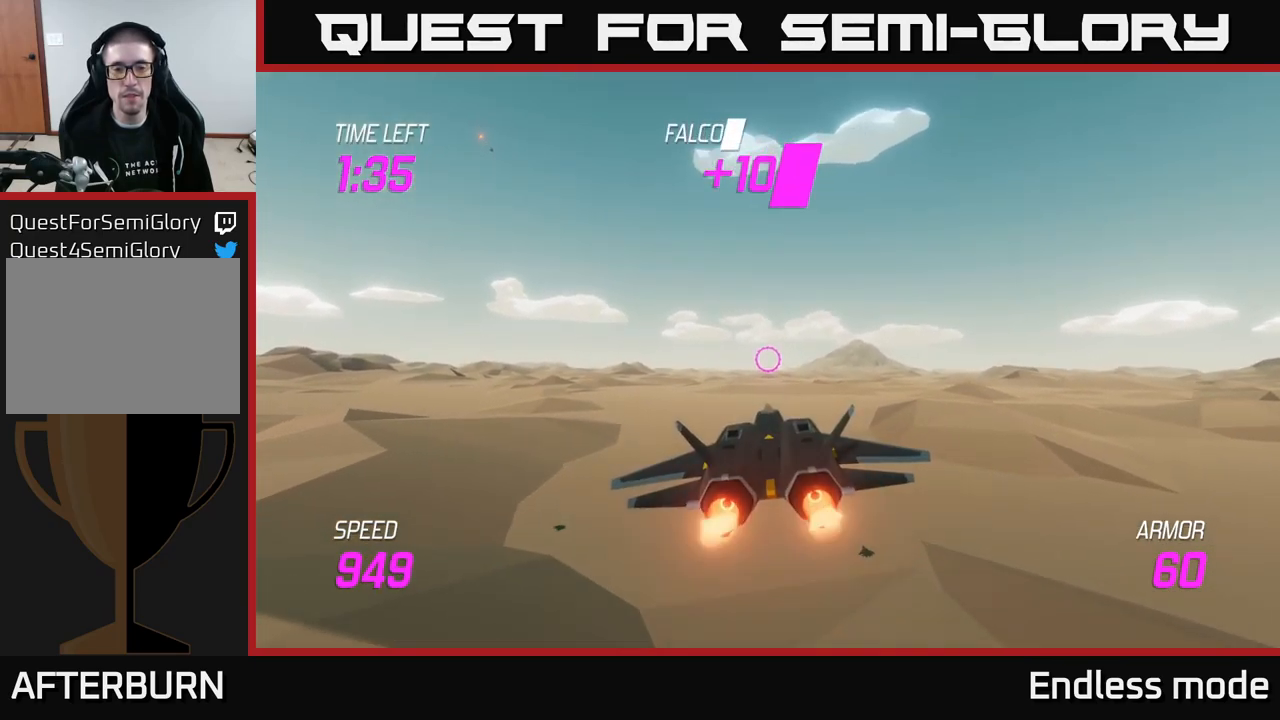
{"buttons": ["L2"], "left_stick": "center", "right_stick": "center", "events": []}
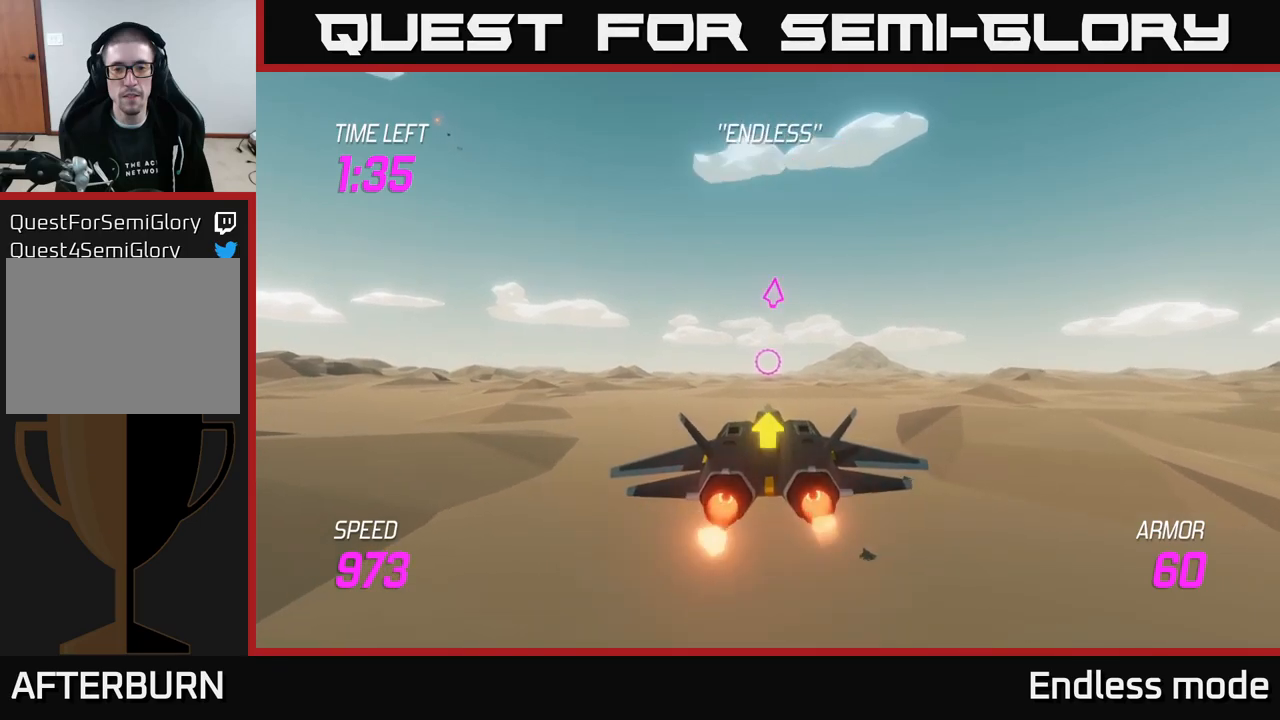
{"buttons": [], "left_stick": "up", "right_stick": "center", "events": [[367, "left_stick", "up"], [384, "L2", "up"]]}